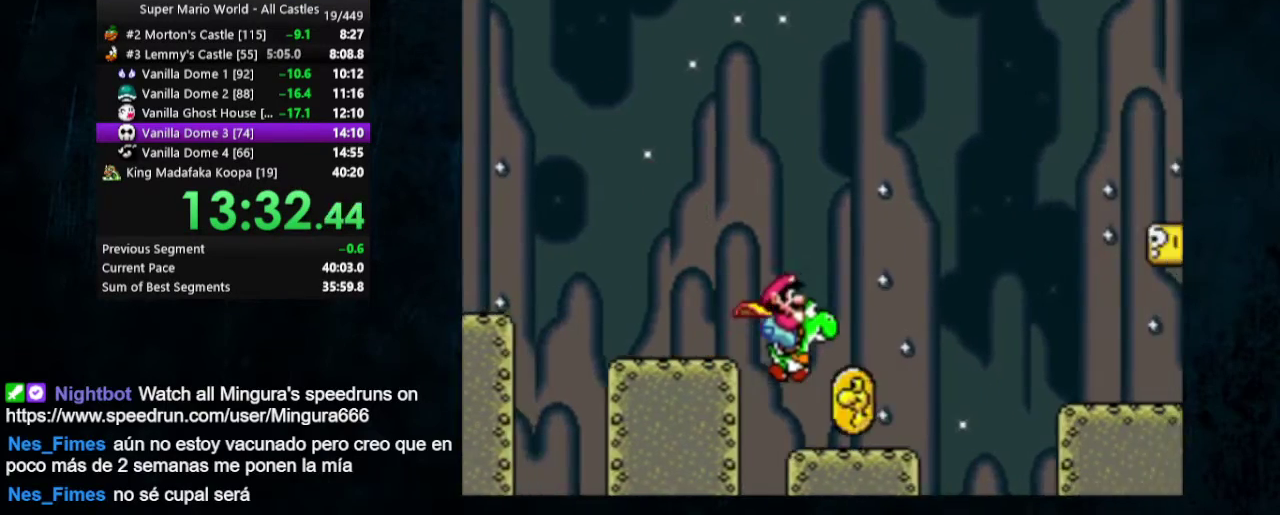
Gameplay with a controller (Nintendo layout); each line is a JSON object with the inputs held at the frame after it (dt_ms = milliseconds from this image to that frame). "events" lists button and stick changes between this image and that frame as [ms after this image, input, new state], when the widget could be followed in between. Not read: L3 R3.
{"dt_ms": 300, "buttons": ["B", "Y", "DPAD_RIGHT"], "events": [[267, "B", "down"]]}
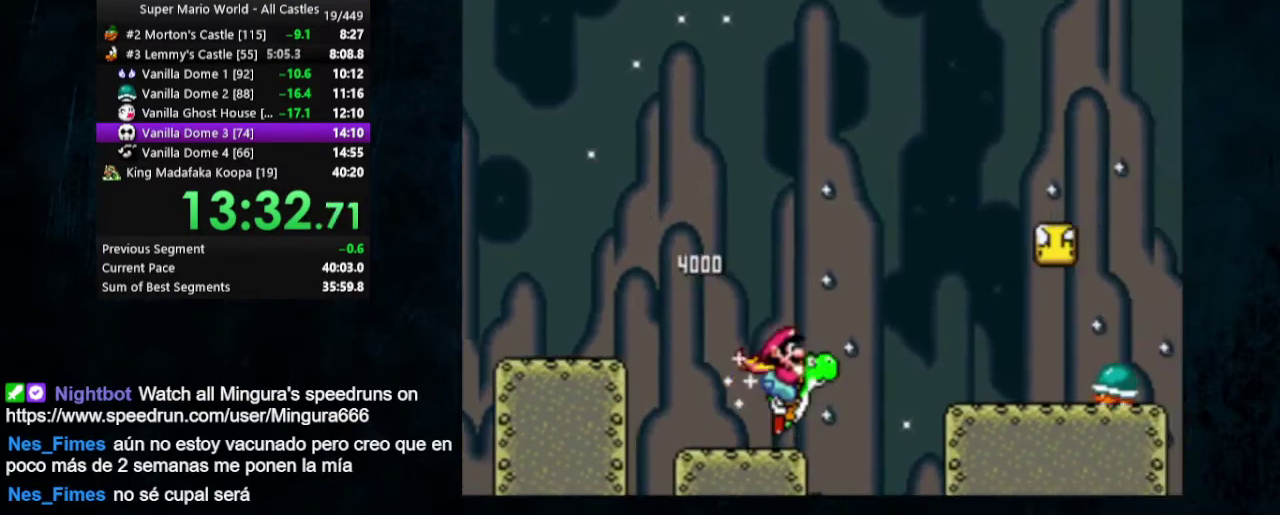
{"dt_ms": 700, "buttons": ["Y", "DPAD_RIGHT"], "events": [[100, "B", "up"], [400, "X", "down"], [567, "X", "up"]]}
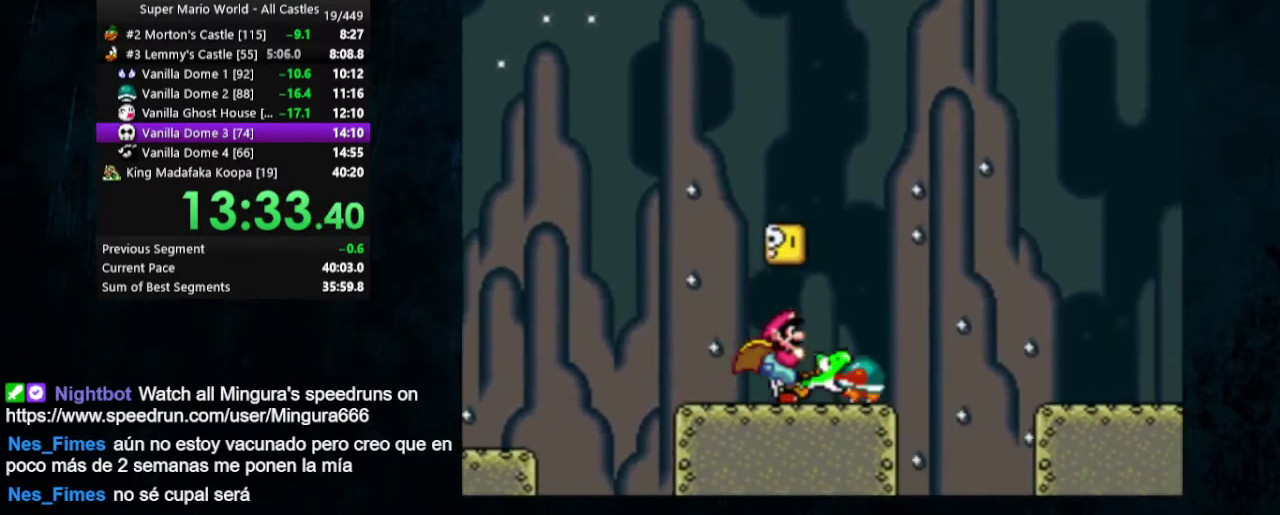
{"dt_ms": 300, "buttons": ["B", "Y", "DPAD_RIGHT"], "events": [[267, "B", "down"]]}
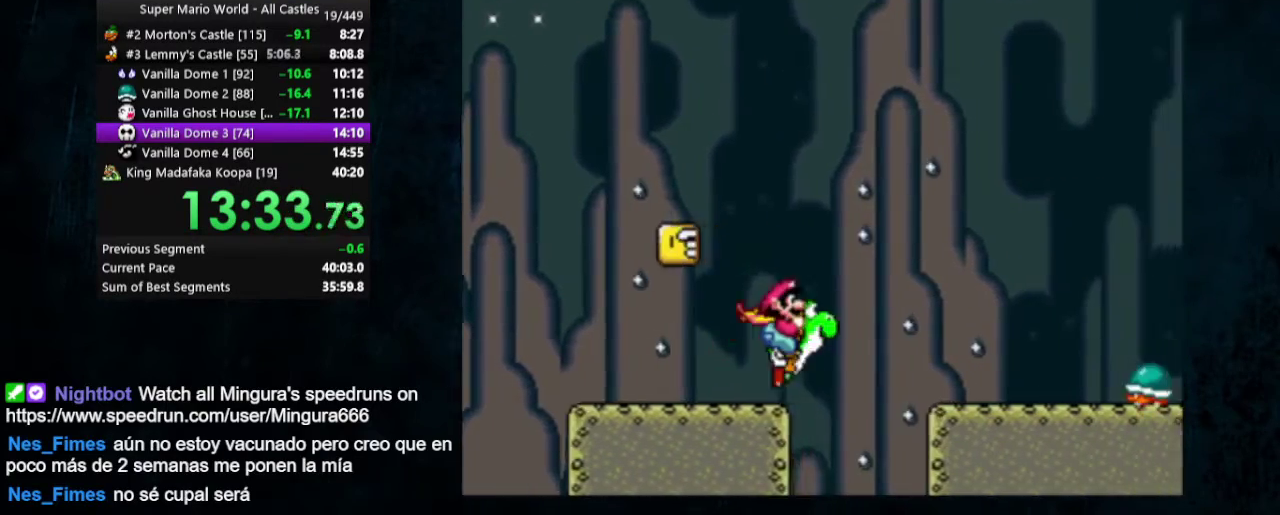
{"dt_ms": 100, "buttons": ["Y", "DPAD_RIGHT"], "events": [[100, "B", "up"]]}
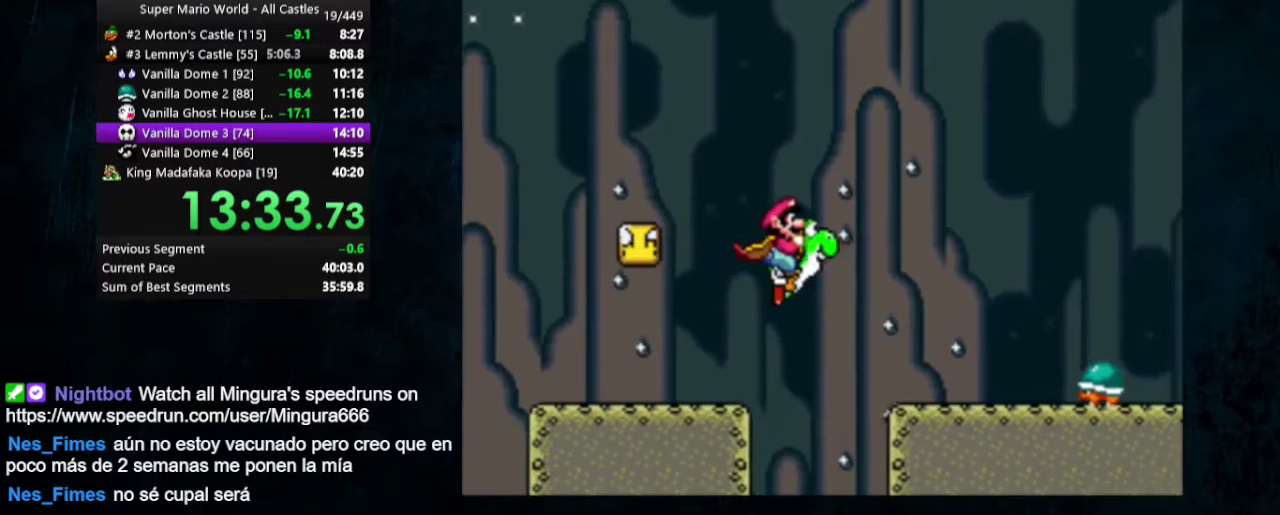
{"dt_ms": 600, "buttons": ["Y", "DPAD_RIGHT"], "events": [[433, "X", "down"], [600, "X", "up"]]}
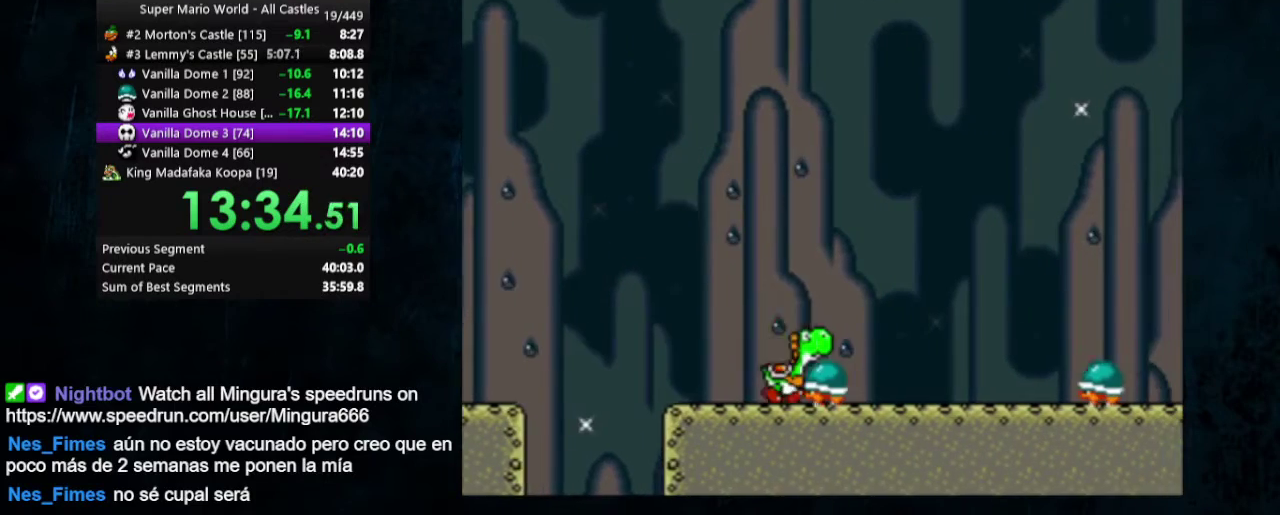
{"dt_ms": 500, "buttons": ["Y", "DPAD_RIGHT"], "events": [[233, "X", "down"], [367, "X", "up"]]}
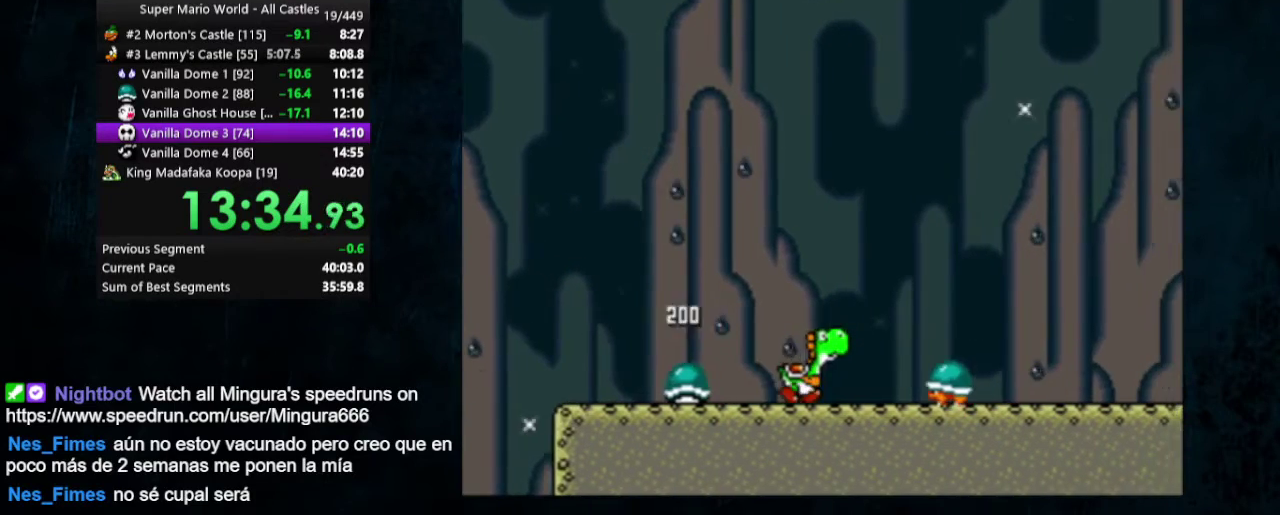
{"dt_ms": 500, "buttons": ["Y", "DPAD_RIGHT"], "events": []}
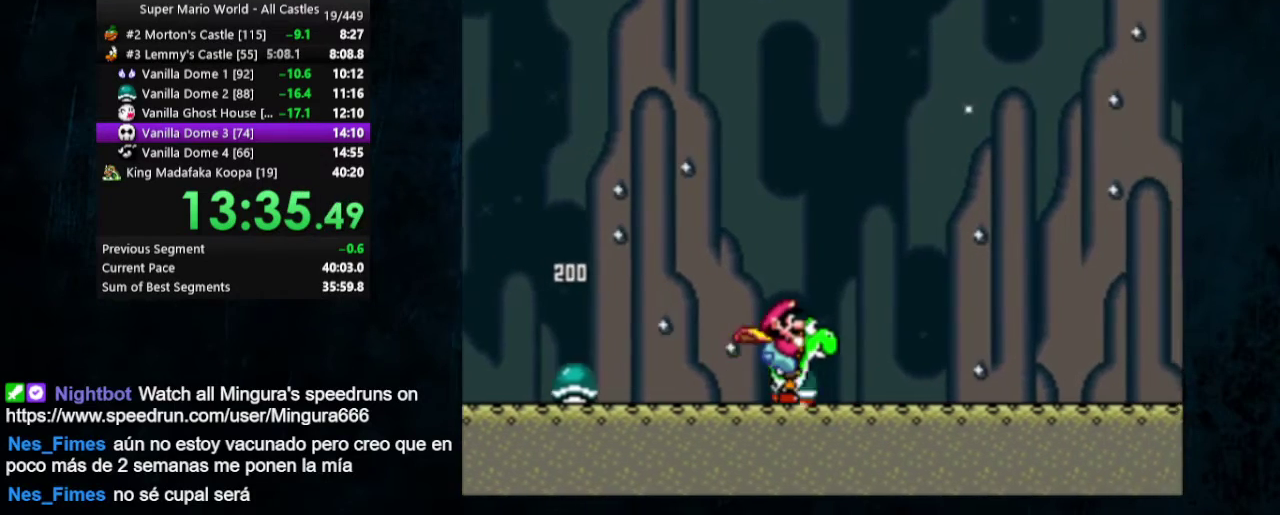
{"dt_ms": 500, "buttons": ["Y", "DPAD_LEFT"], "events": [[333, "DPAD_UP", "down"], [367, "DPAD_LEFT", "down"], [367, "DPAD_RIGHT", "up"], [400, "DPAD_UP", "up"]]}
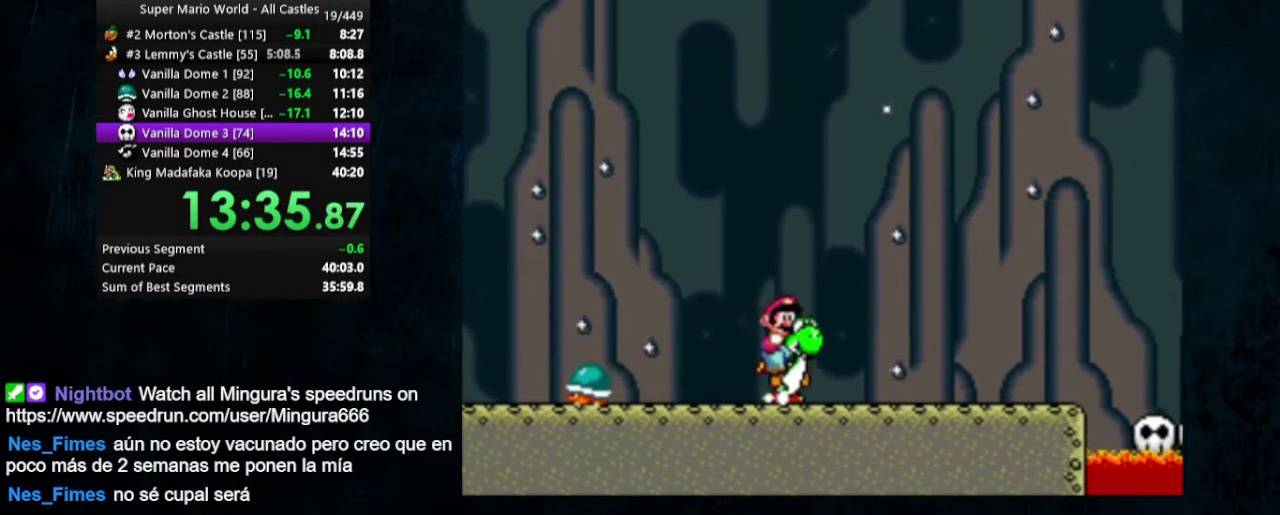
{"dt_ms": 500, "buttons": ["Y", "DPAD_LEFT"], "events": [[167, "DPAD_UP", "down"], [233, "X", "down"], [367, "DPAD_UP", "up"], [367, "X", "up"]]}
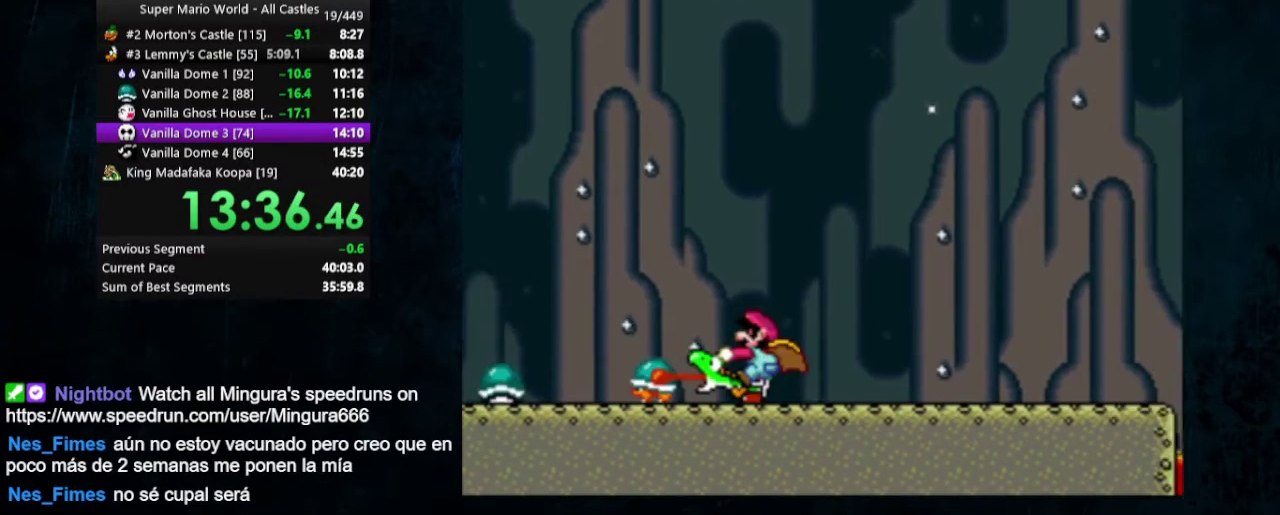
{"dt_ms": 500, "buttons": ["Y", "DPAD_LEFT"], "events": [[200, "X", "down"], [333, "X", "up"]]}
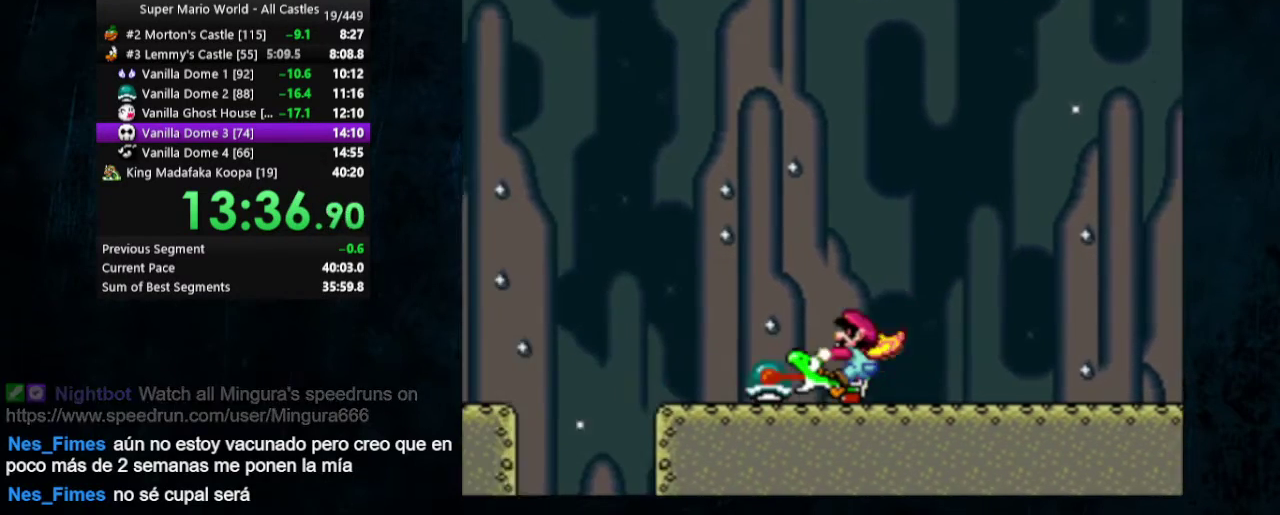
{"dt_ms": 500, "buttons": ["Y", "DPAD_RIGHT"], "events": [[33, "DPAD_UP", "down"], [67, "DPAD_LEFT", "up"], [100, "DPAD_RIGHT", "down"], [100, "DPAD_UP", "up"]]}
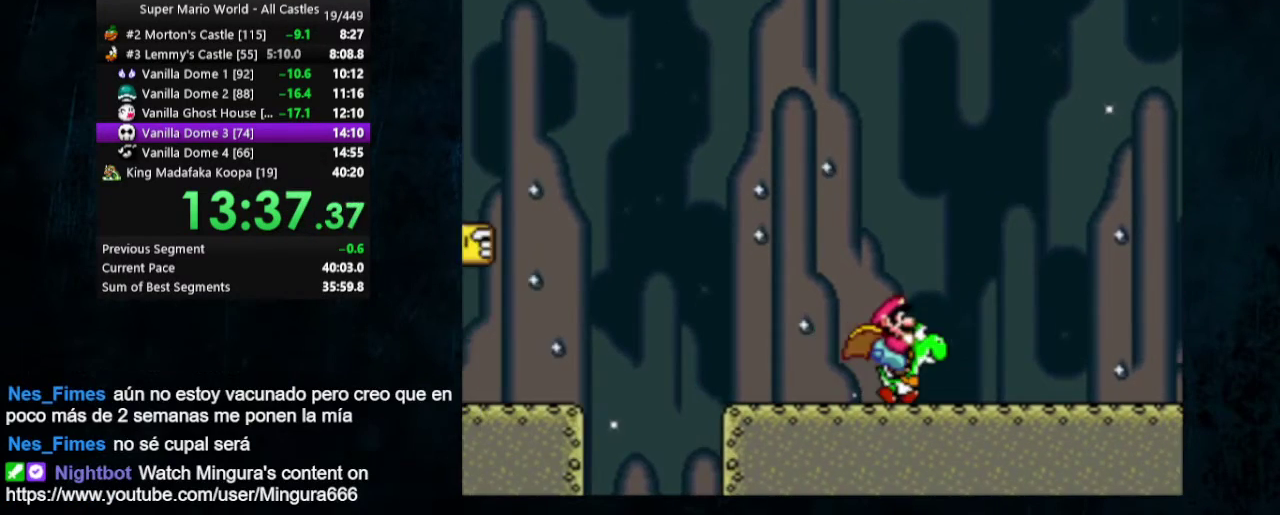
{"dt_ms": 500, "buttons": ["Y", "DPAD_RIGHT"], "events": []}
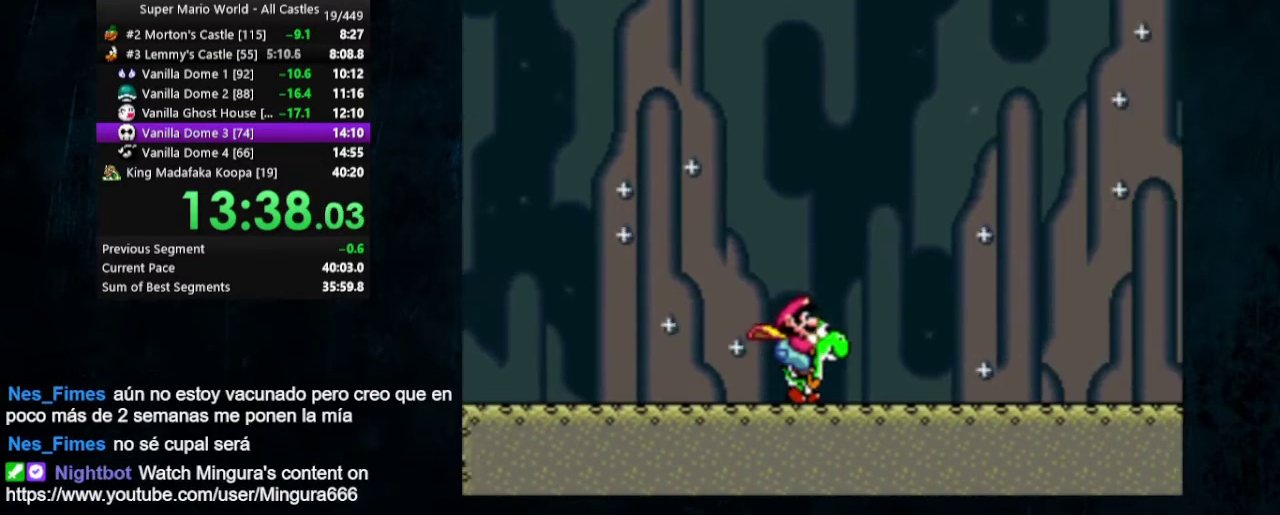
{"dt_ms": 600, "buttons": ["B", "Y", "DPAD_UP", "DPAD_LEFT"], "events": [[567, "B", "down"], [567, "DPAD_UP", "down"], [600, "DPAD_LEFT", "down"], [600, "DPAD_RIGHT", "up"]]}
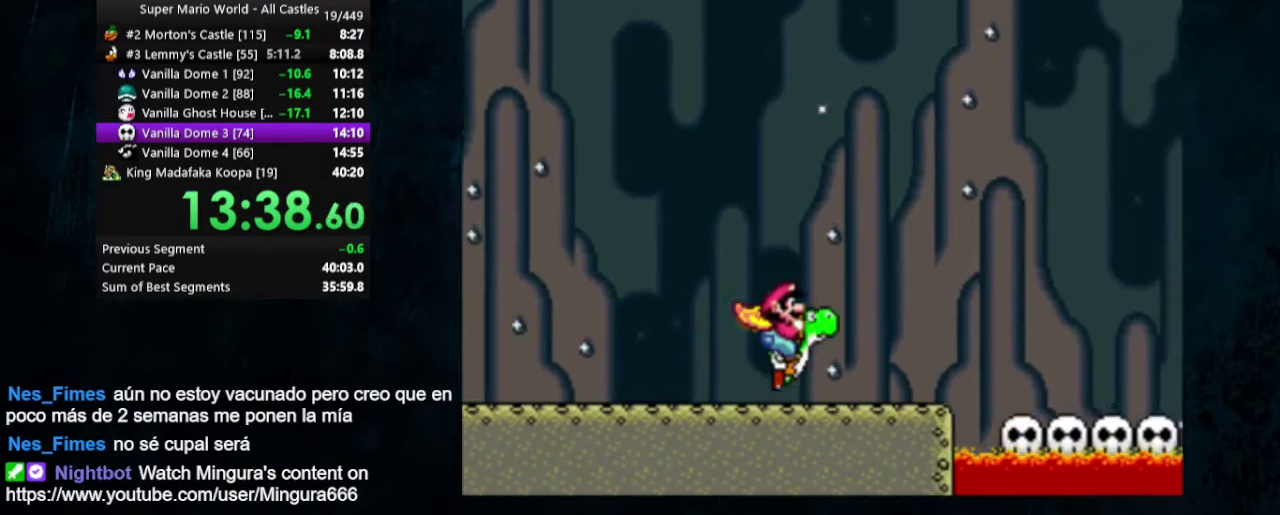
{"dt_ms": 400, "buttons": ["Y", "DPAD_LEFT"], "events": [[133, "B", "up"], [200, "DPAD_UP", "up"]]}
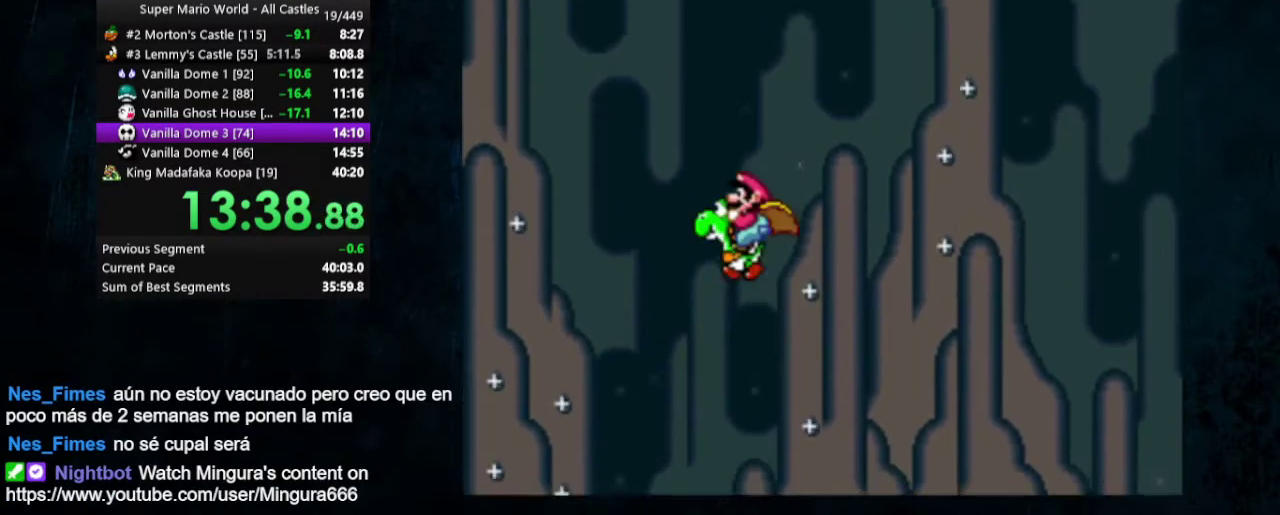
{"dt_ms": 500, "buttons": ["Y", "DPAD_LEFT"], "events": []}
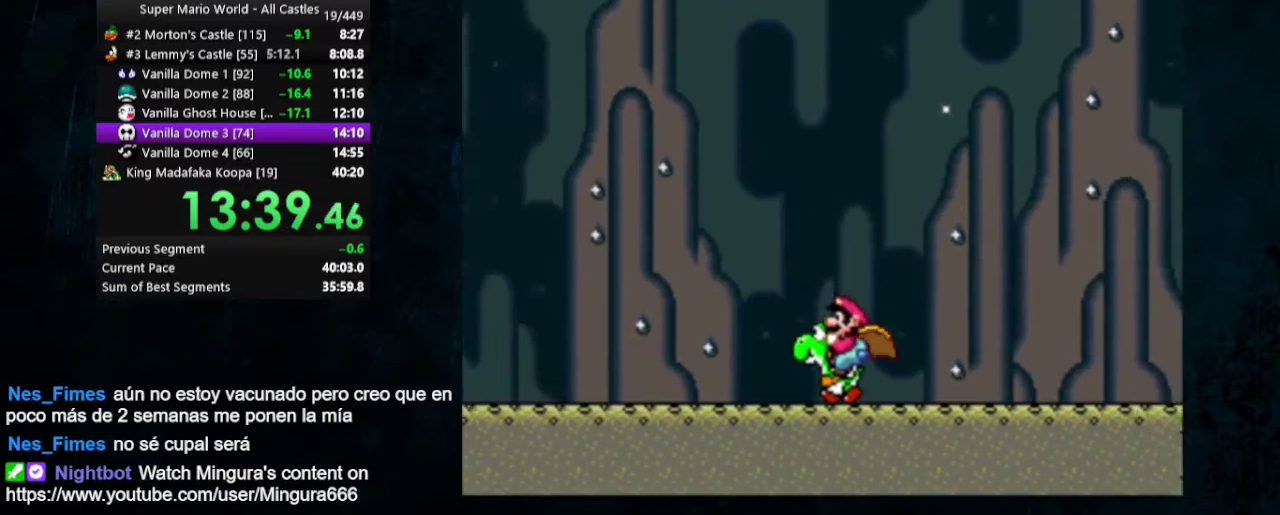
{"dt_ms": 500, "buttons": ["B", "Y", "DPAD_LEFT"], "events": [[500, "B", "down"]]}
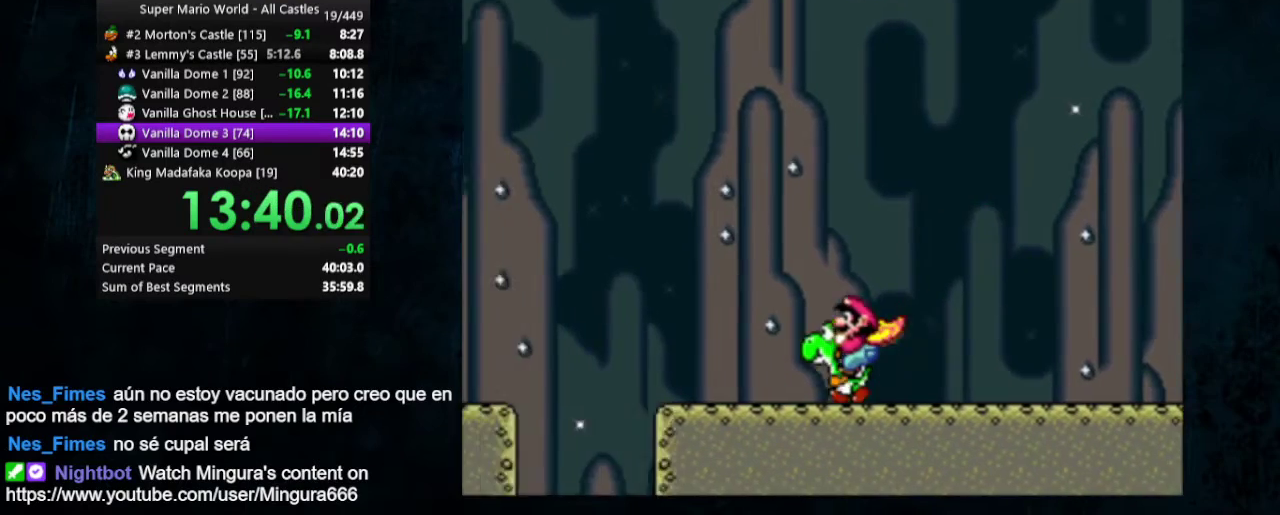
{"dt_ms": 500, "buttons": ["B", "Y", "DPAD_RIGHT"], "events": [[100, "DPAD_LEFT", "up"], [100, "DPAD_RIGHT", "down"]]}
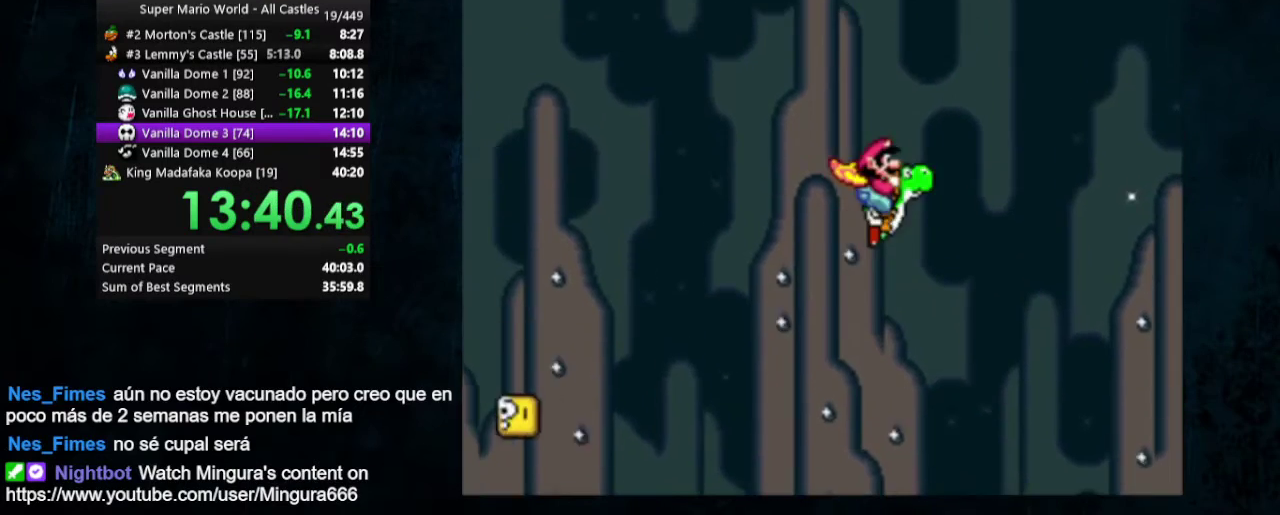
{"dt_ms": 500, "buttons": ["B", "Y", "DPAD_RIGHT"], "events": []}
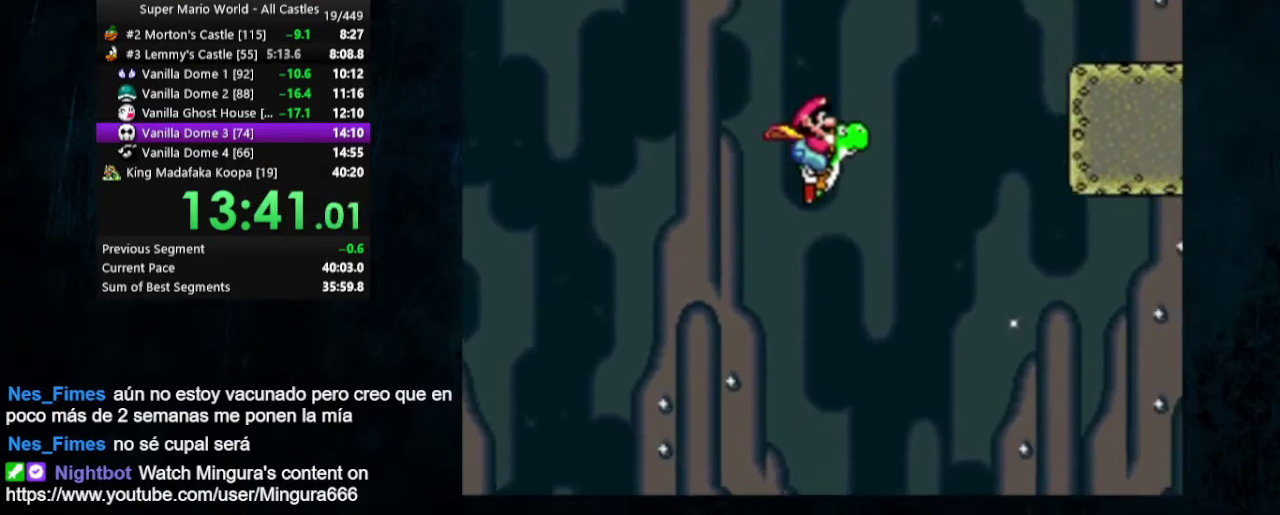
{"dt_ms": 500, "buttons": ["Y", "DPAD_RIGHT"], "events": [[300, "B", "up"]]}
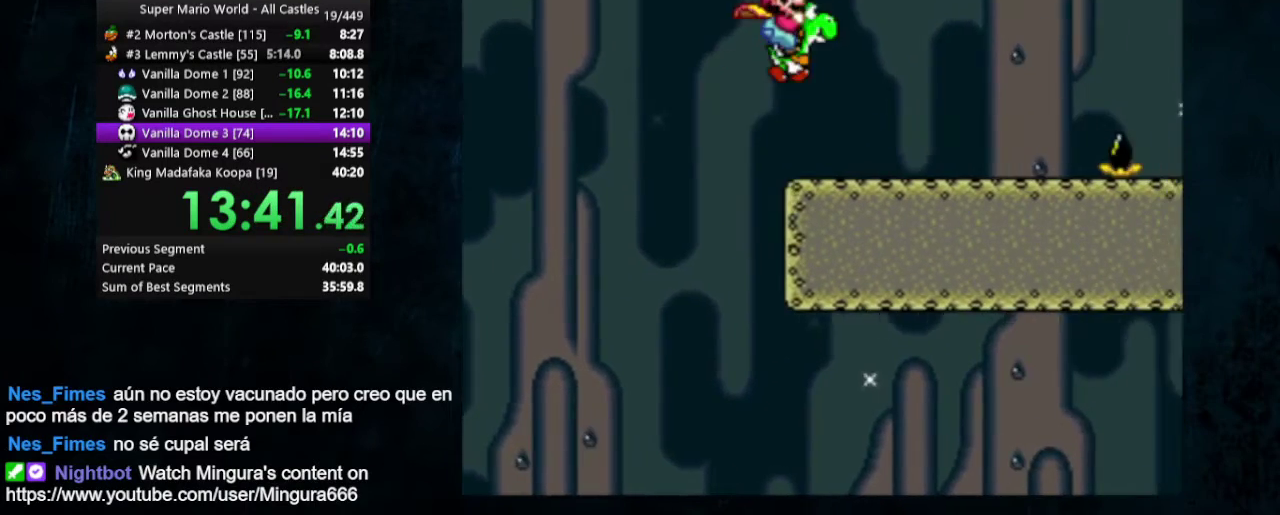
{"dt_ms": 400, "buttons": ["B", "Y", "DPAD_RIGHT"], "events": [[400, "B", "down"]]}
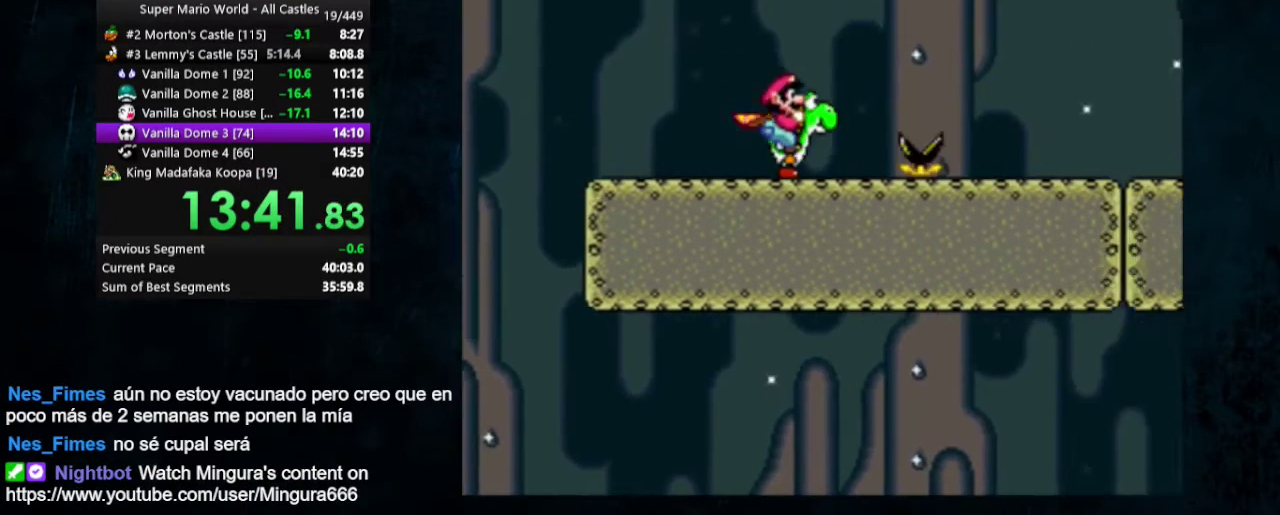
{"dt_ms": 600, "buttons": ["B", "Y", "DPAD_RIGHT"], "events": []}
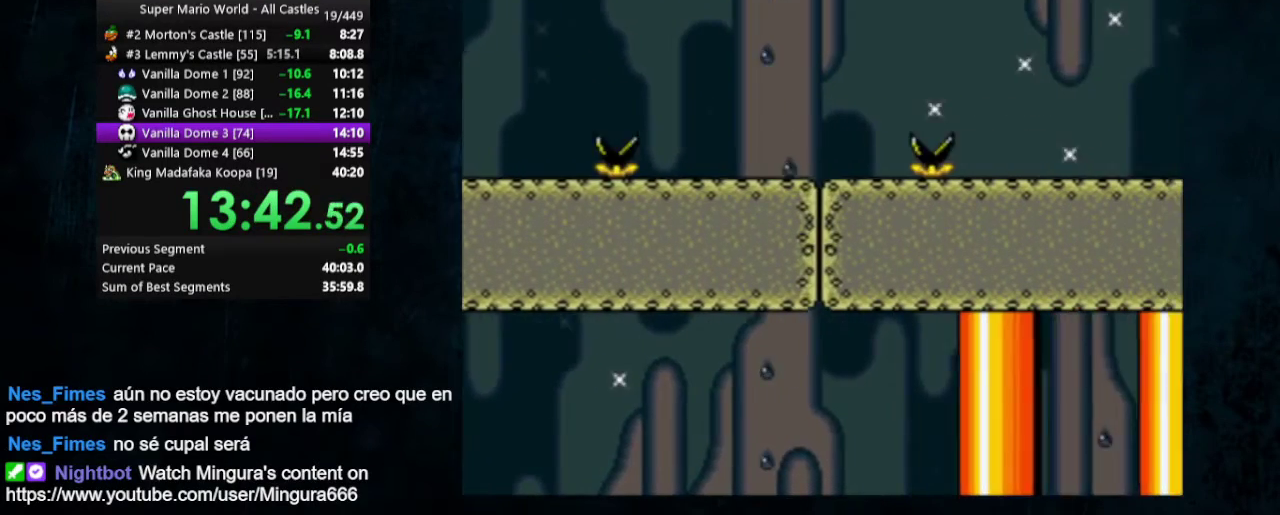
{"dt_ms": 500, "buttons": ["Y", "DPAD_RIGHT"], "events": [[467, "B", "up"]]}
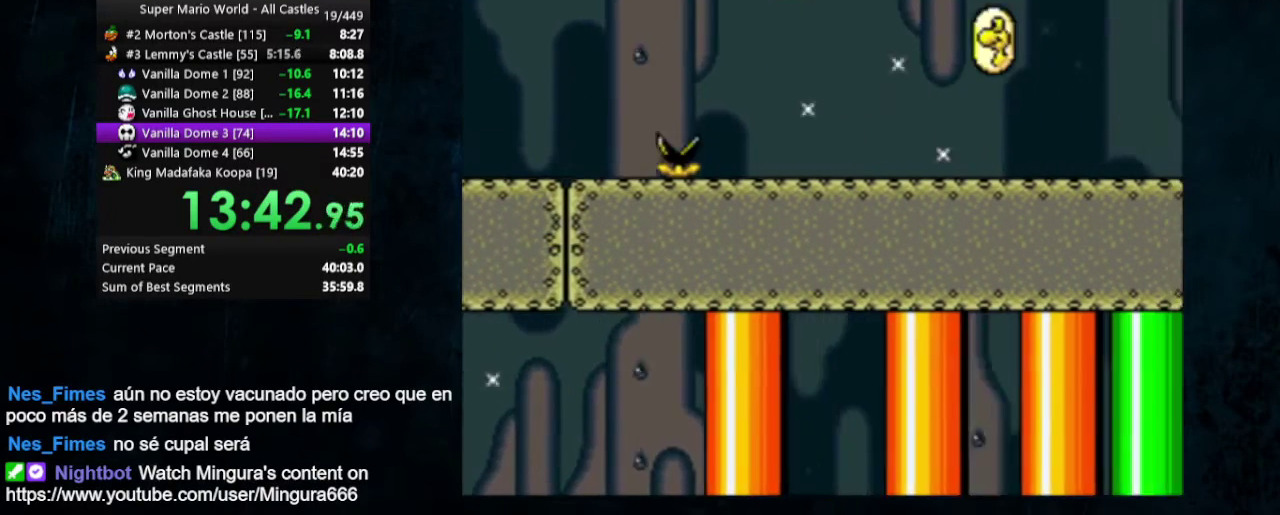
{"dt_ms": 500, "buttons": ["Y", "DPAD_RIGHT"], "events": []}
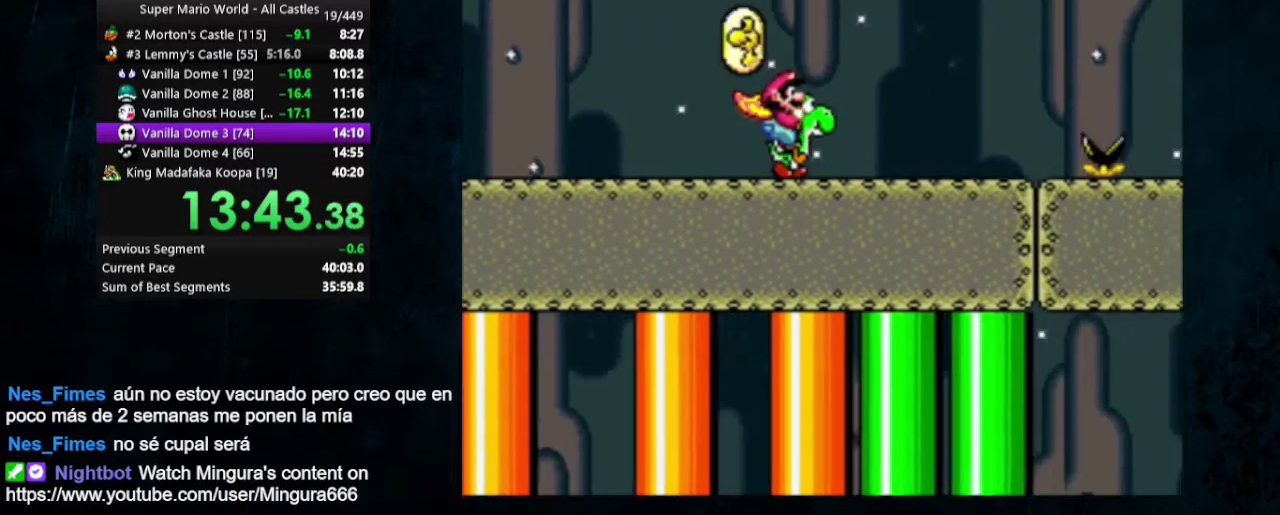
{"dt_ms": 500, "buttons": ["B", "Y", "DPAD_RIGHT"], "events": [[367, "B", "down"]]}
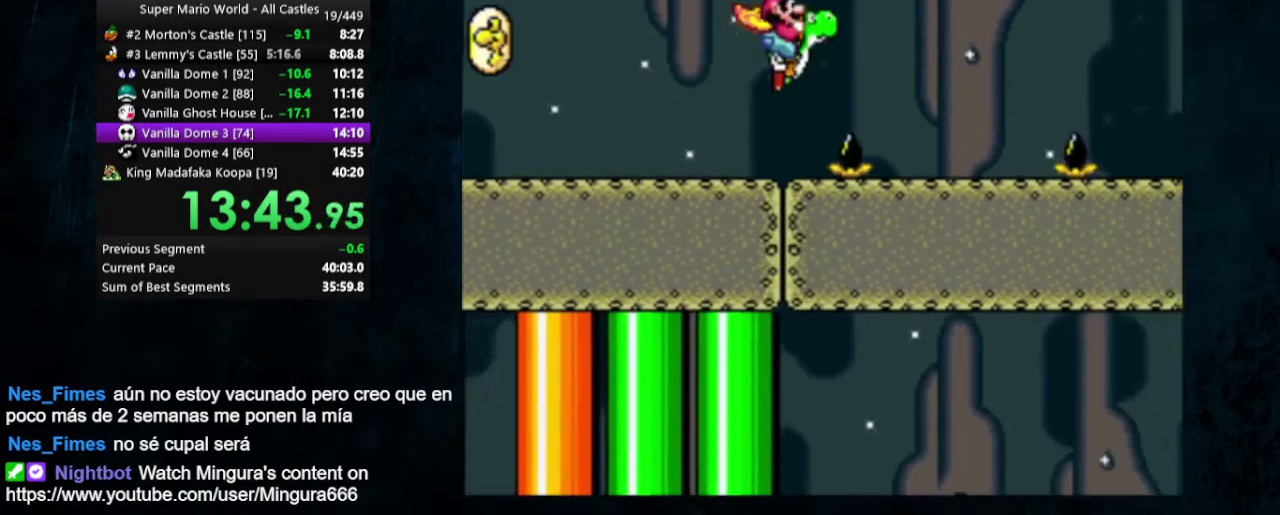
{"dt_ms": 500, "buttons": ["B", "Y", "DPAD_RIGHT"], "events": []}
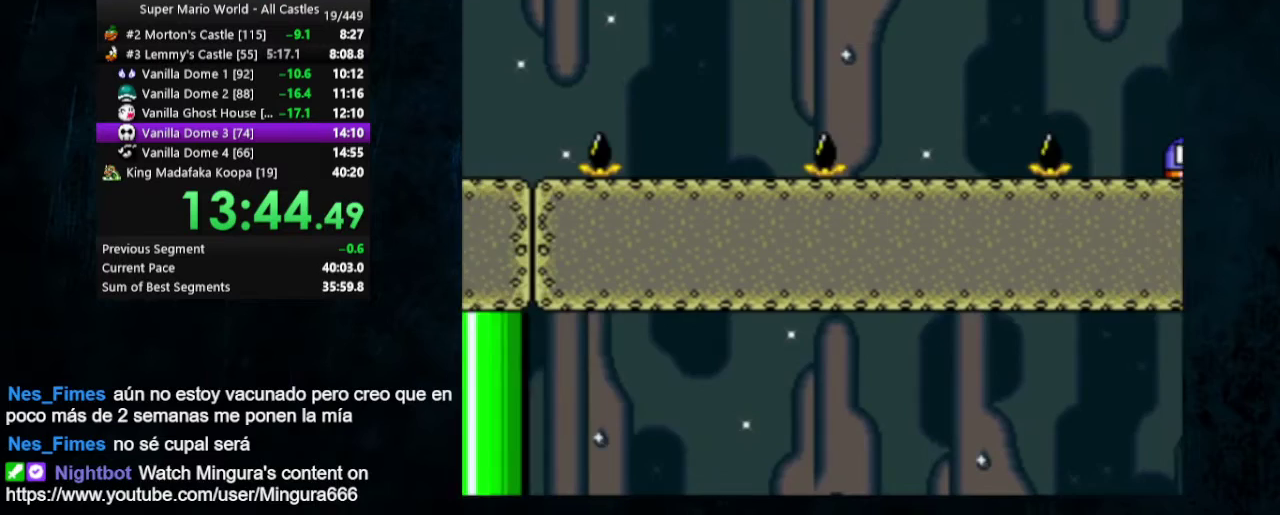
{"dt_ms": 700, "buttons": ["Y", "DPAD_RIGHT"], "events": [[667, "B", "up"]]}
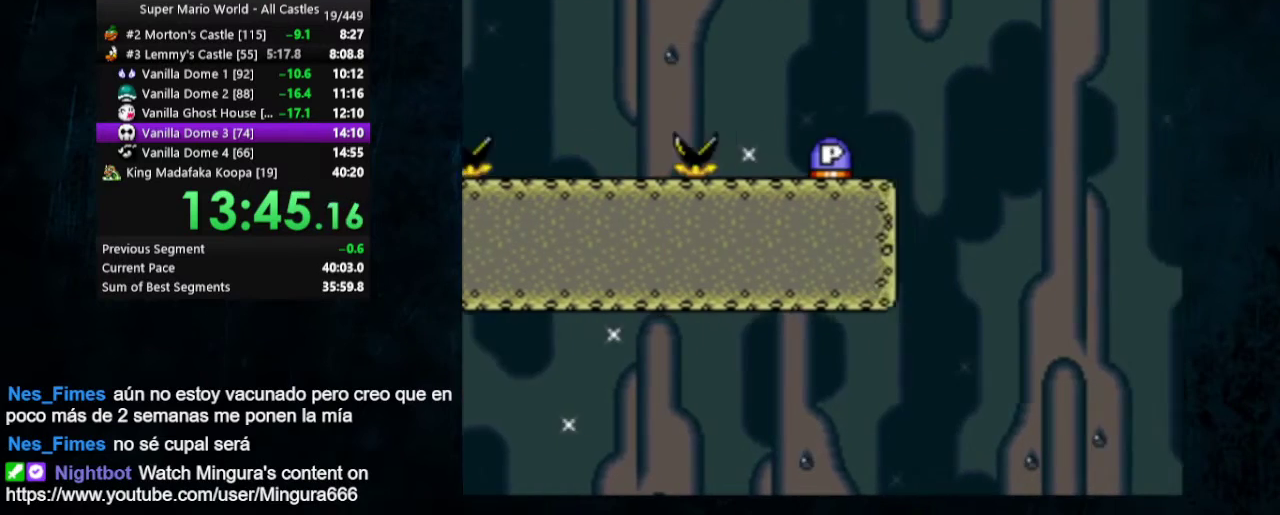
{"dt_ms": 300, "buttons": ["Y", "DPAD_RIGHT"], "events": []}
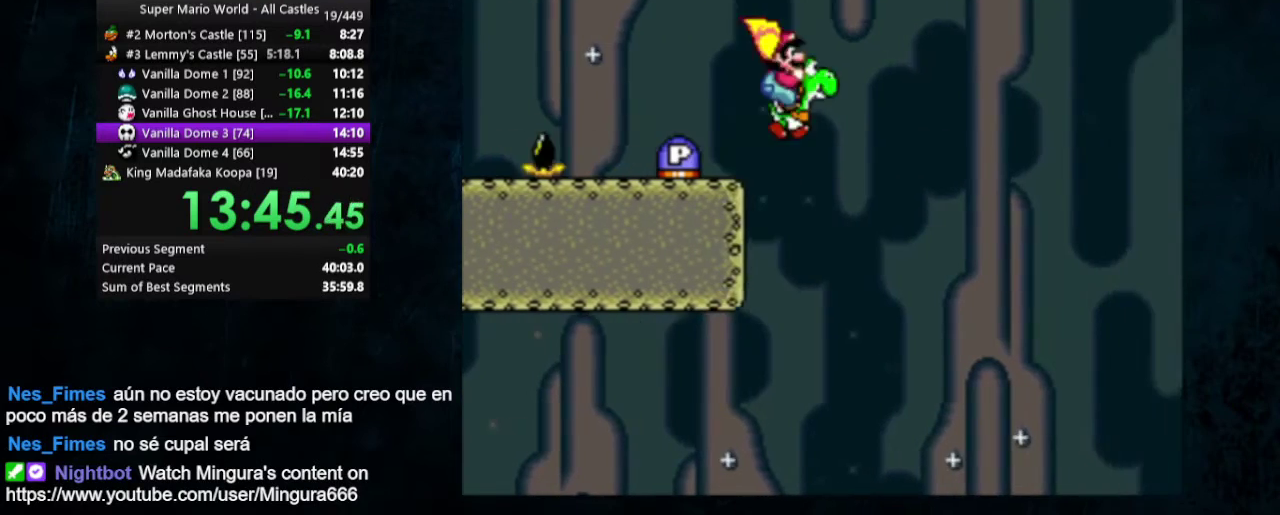
{"dt_ms": 500, "buttons": ["B", "Y", "DPAD_RIGHT"], "events": [[433, "B", "down"]]}
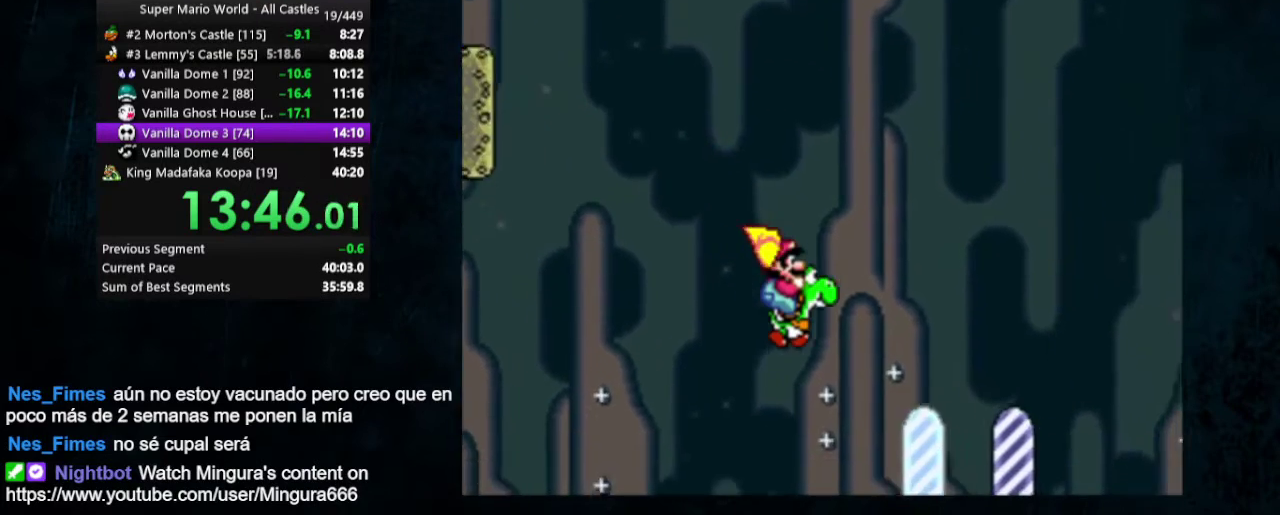
{"dt_ms": 400, "buttons": ["Y", "DPAD_RIGHT"], "events": [[400, "B", "up"]]}
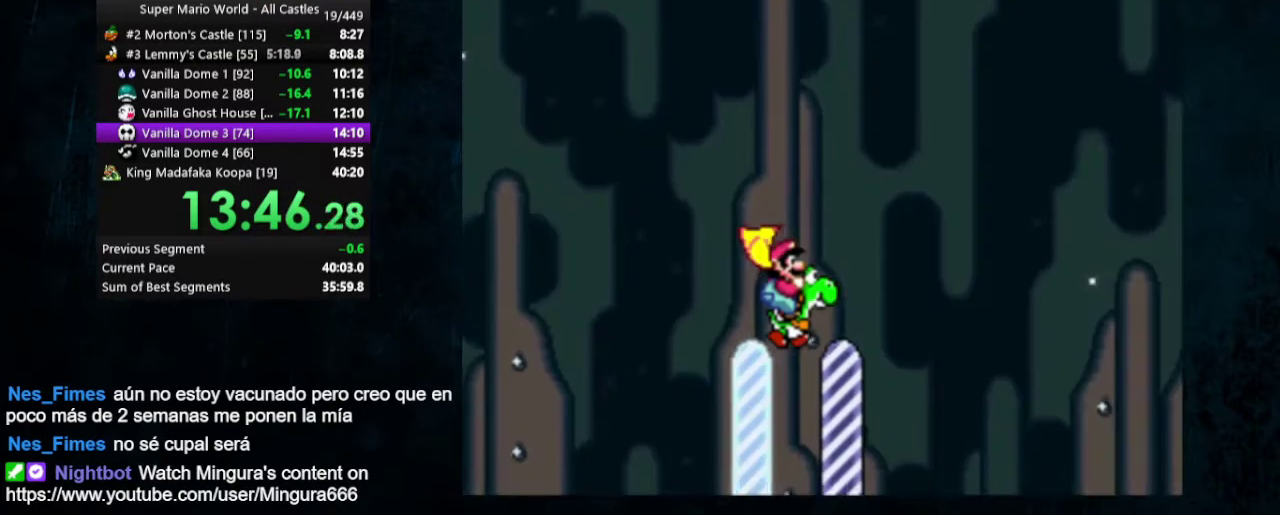
{"dt_ms": 600, "buttons": [], "events": [[33, "DPAD_RIGHT", "up"], [67, "Y", "up"]]}